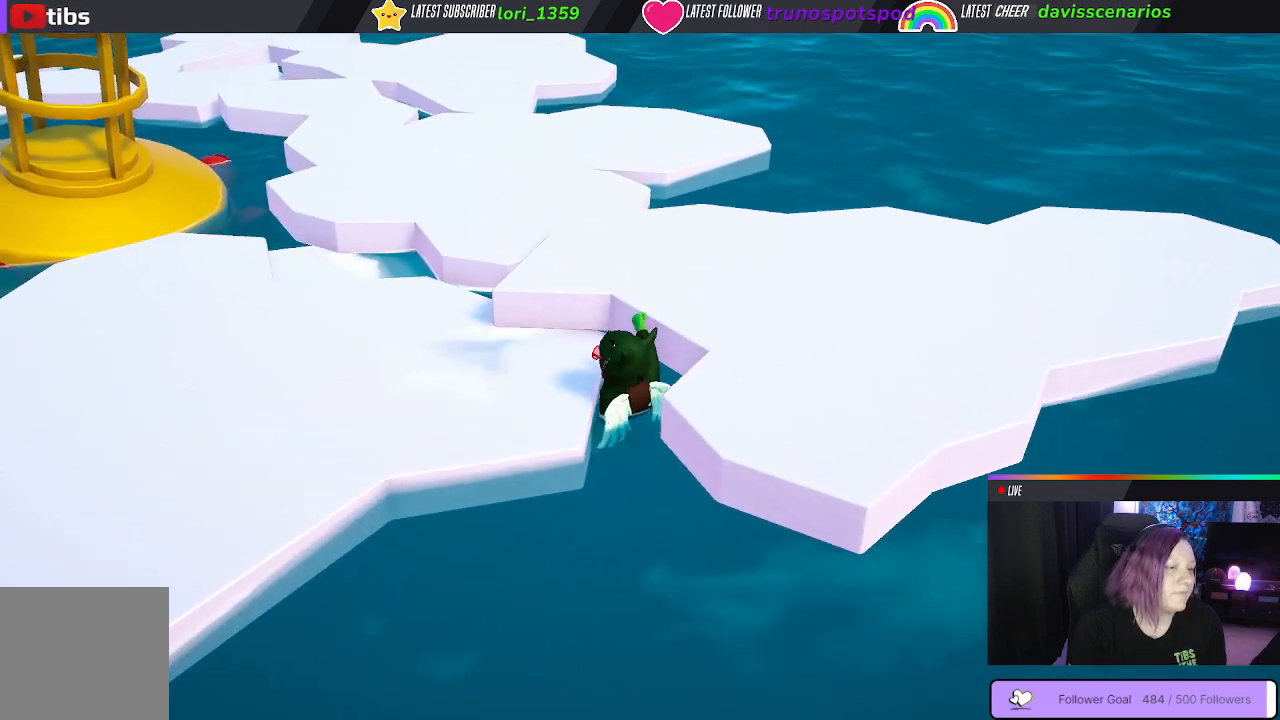
Gameplay with a controller (Xbox layout); each line is a JSON object with the inputs held at the frame after it. "events" lists button and stick changes between this image and that frame as [ms after this image, input, new state], when the widget could be followed in between.
{"buttons": ["A", "L1", "R1"], "left_stick": "up-left", "right_stick": "center", "events": []}
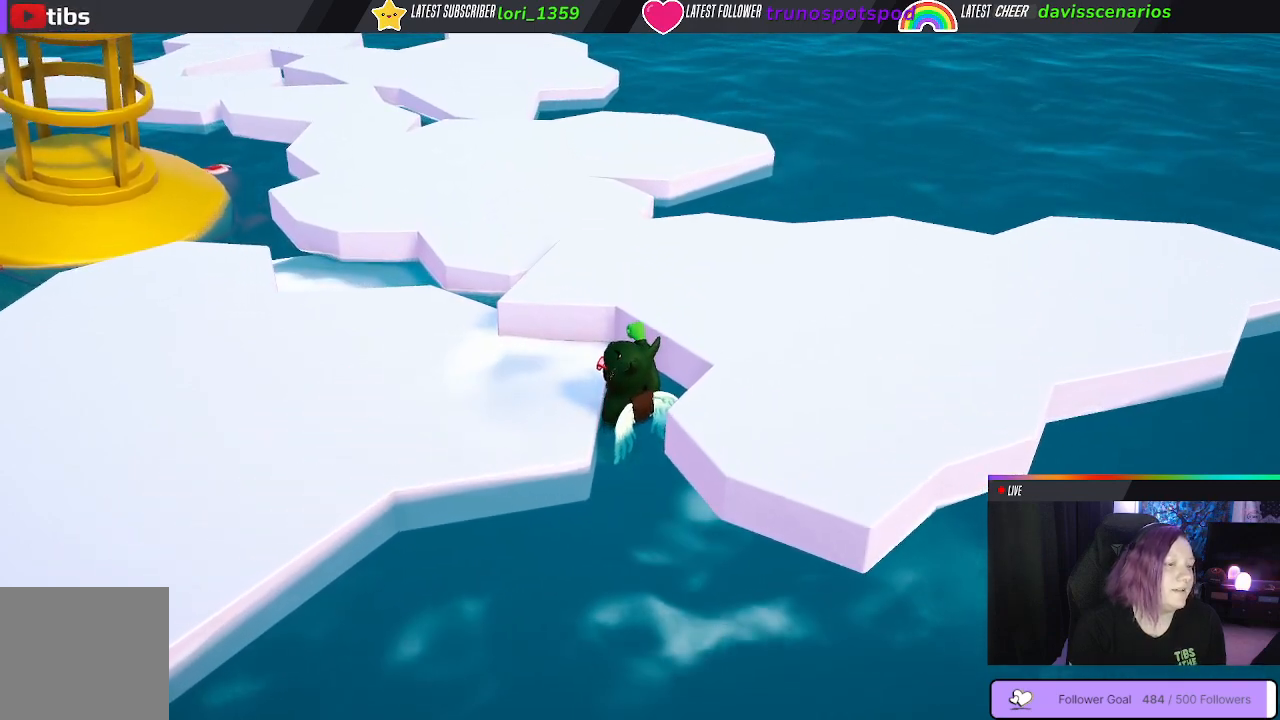
{"buttons": ["A", "L1", "R1"], "left_stick": "up-left", "right_stick": "center", "events": []}
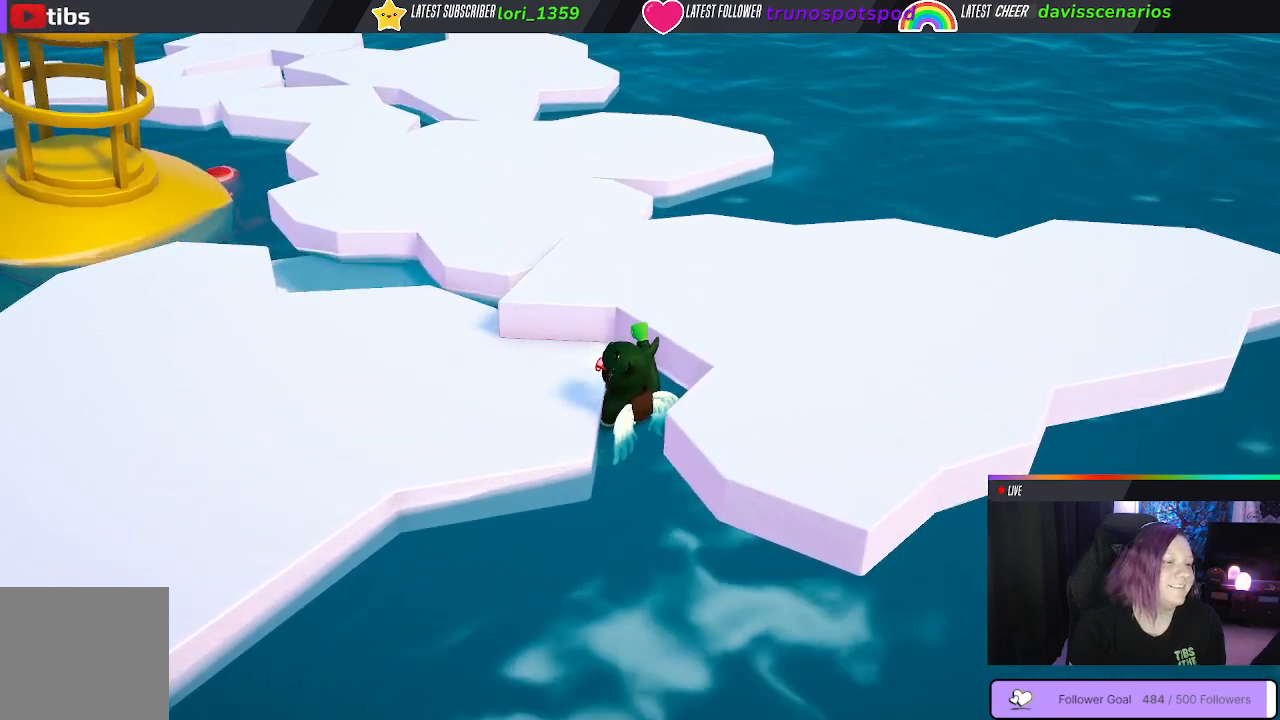
{"buttons": ["A", "L1", "R1"], "left_stick": "up", "right_stick": "center", "events": [[317, "left_stick", "up"]]}
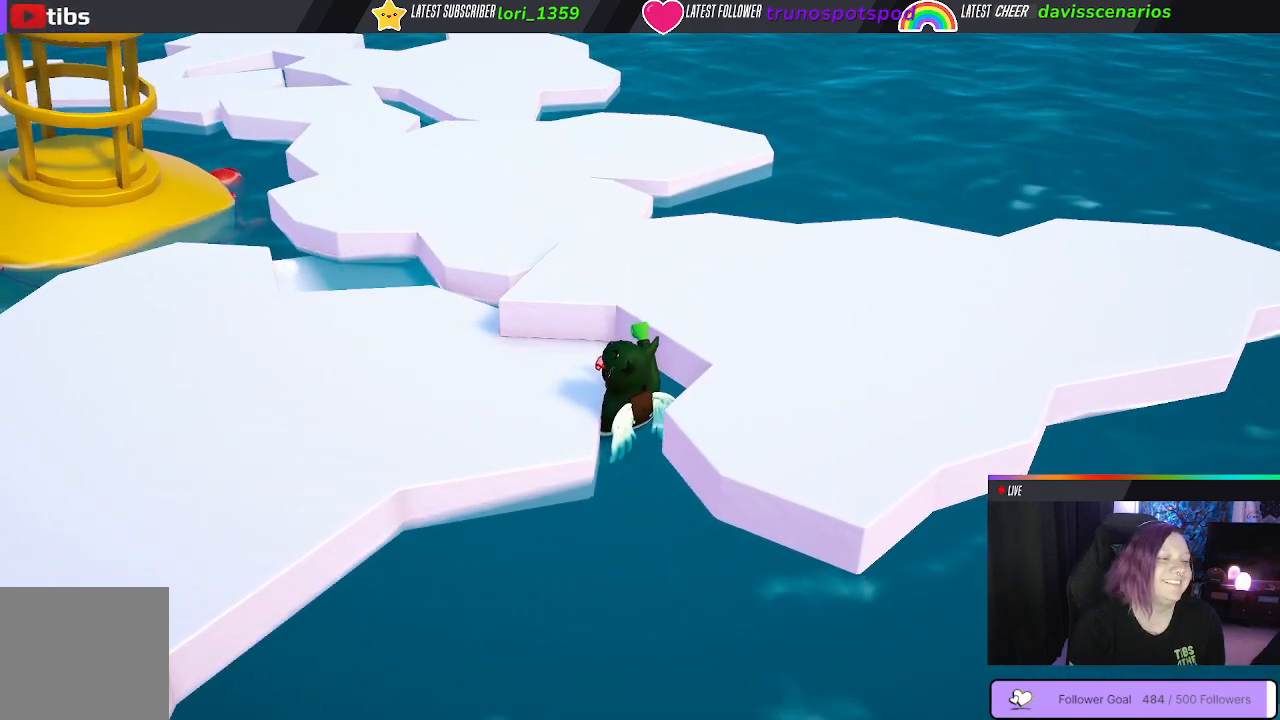
{"buttons": ["A", "L1", "R1"], "left_stick": "up", "right_stick": "center", "events": []}
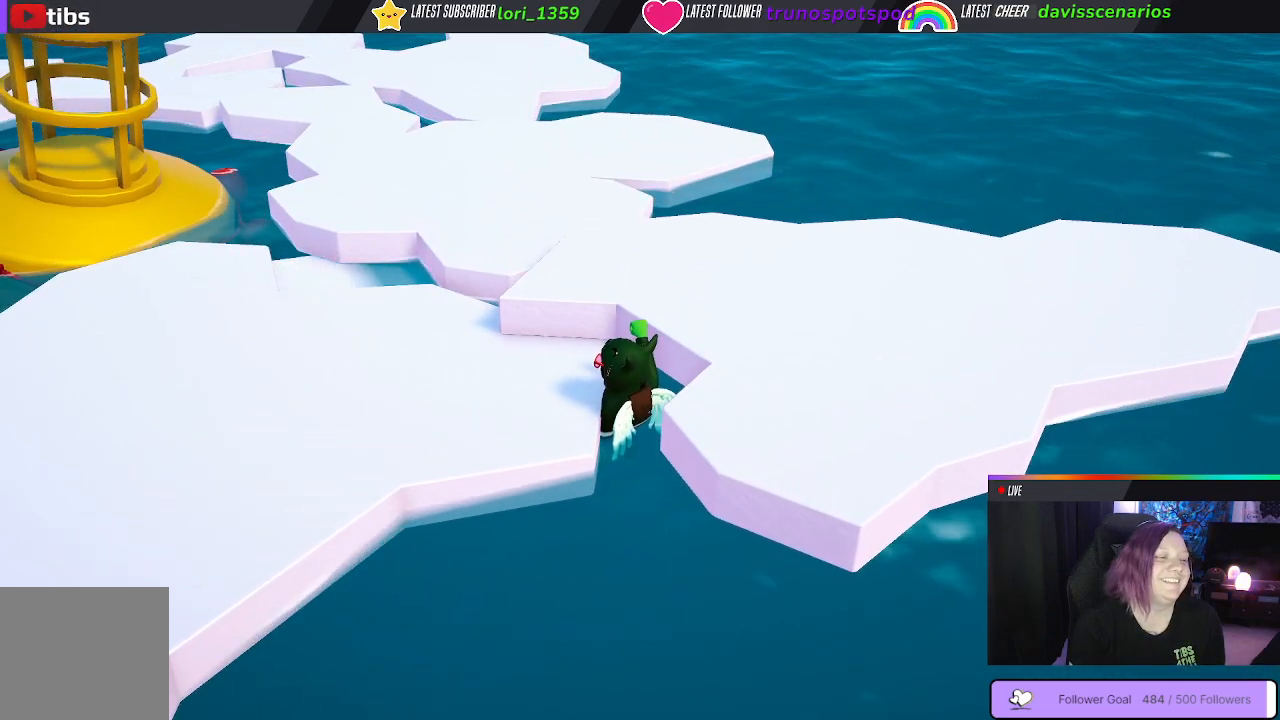
{"buttons": ["A", "L1", "R1"], "left_stick": "up", "right_stick": "center", "events": []}
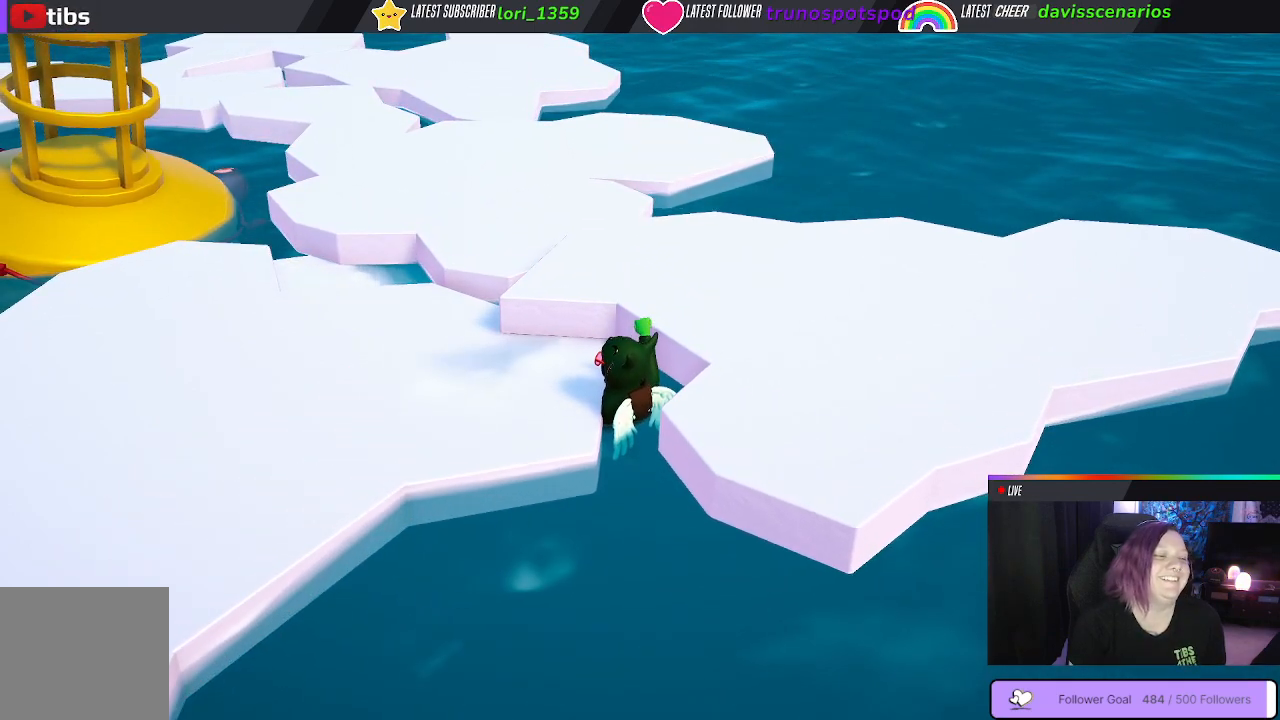
{"buttons": ["A", "L1", "R1"], "left_stick": "up", "right_stick": "center", "events": []}
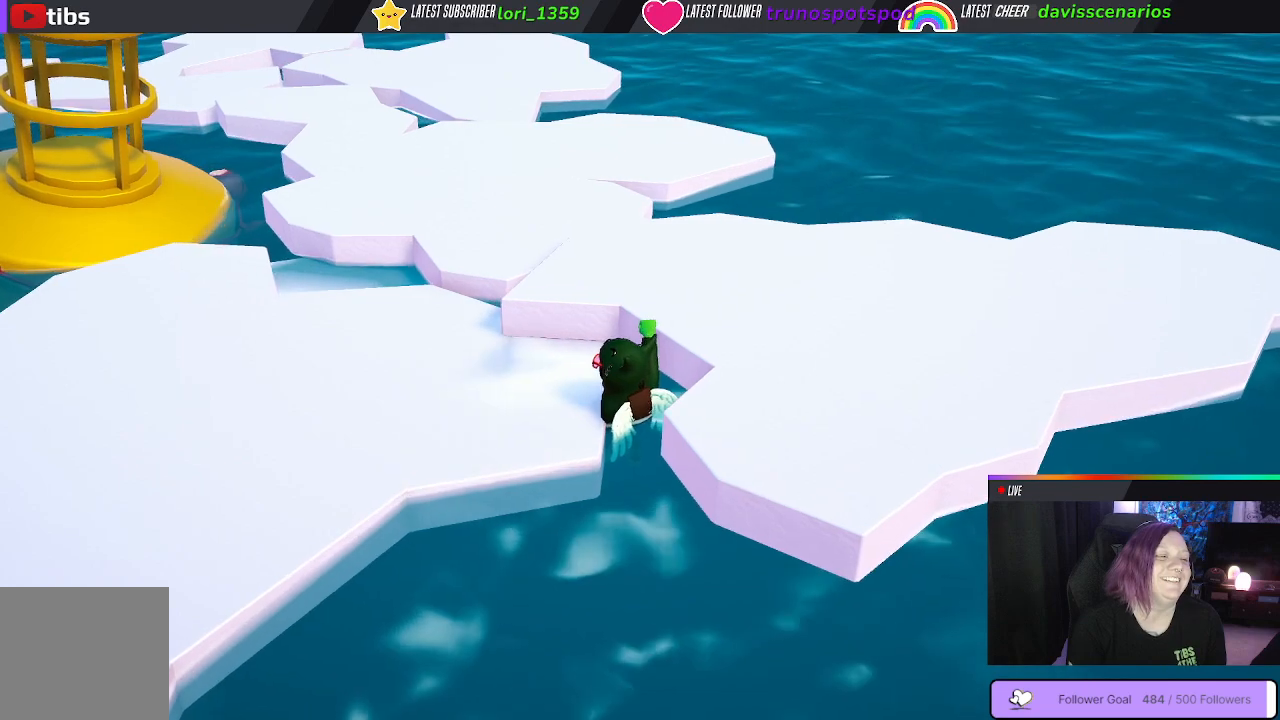
{"buttons": ["A", "L1", "R1"], "left_stick": "up", "right_stick": "center", "events": [[167, "A", "up"], [267, "A", "down"], [400, "A", "up"], [500, "A", "down"]]}
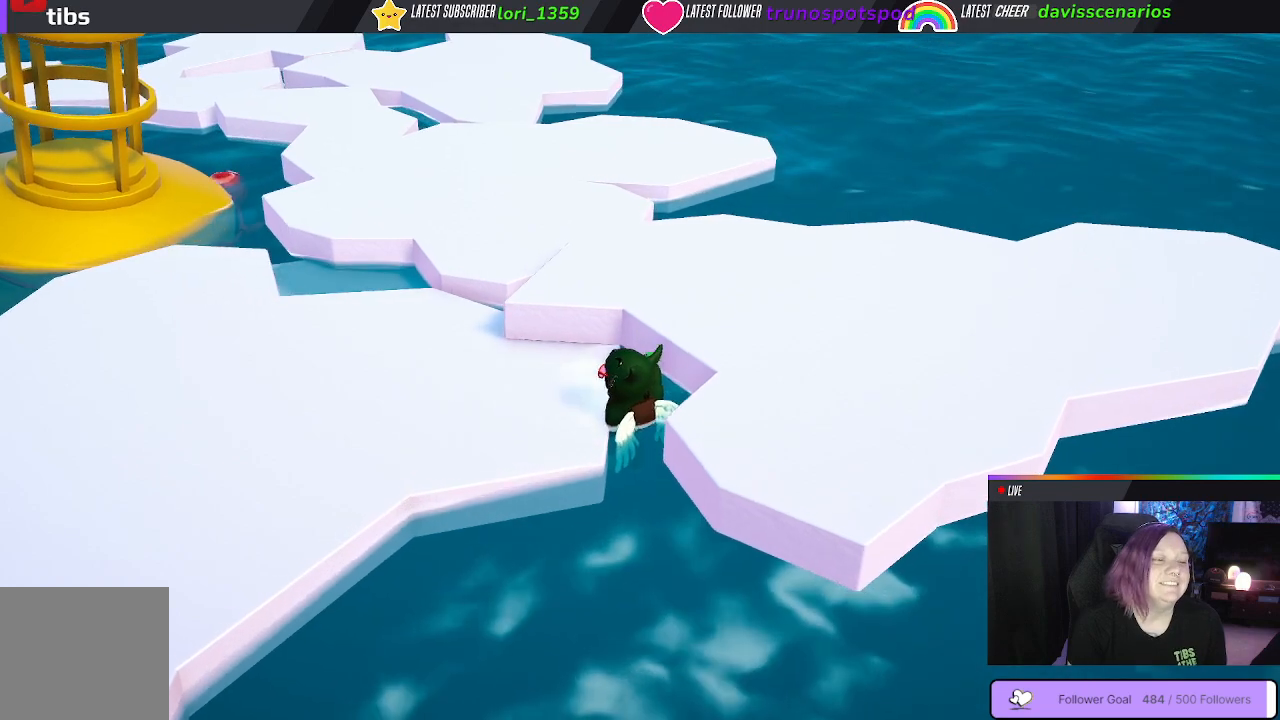
{"buttons": ["A", "L1", "R1"], "left_stick": "up", "right_stick": "center", "events": []}
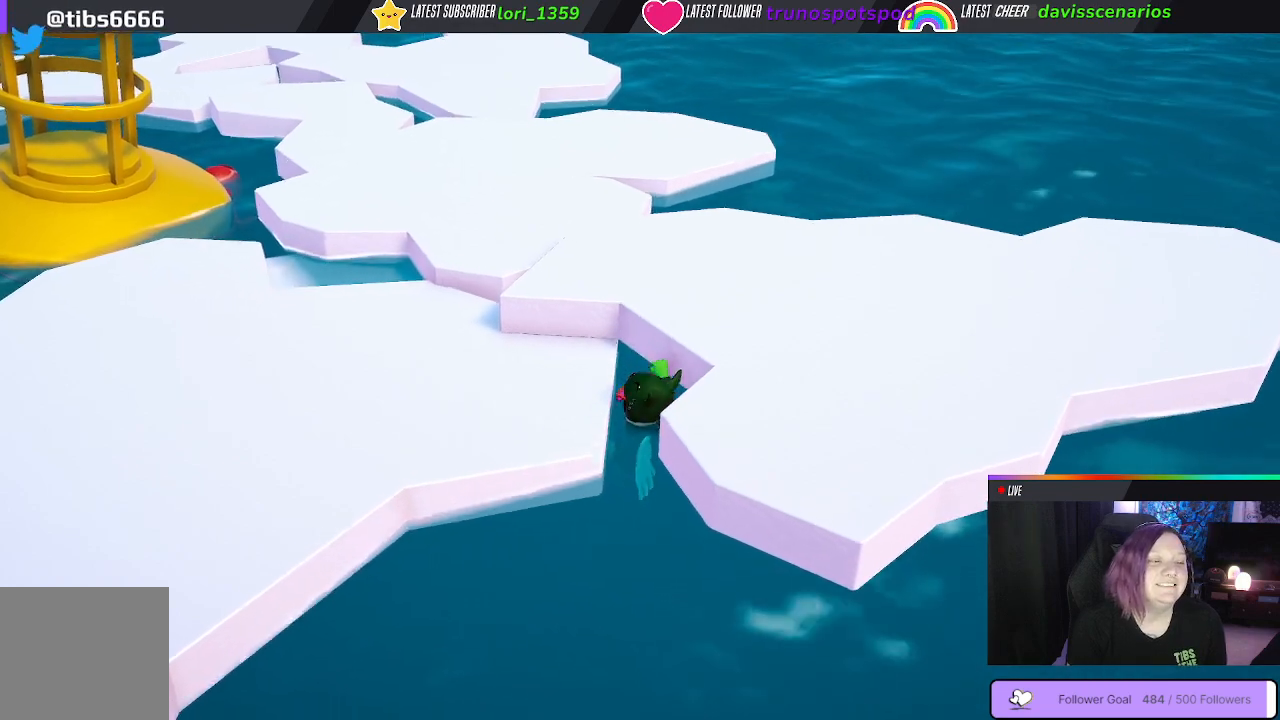
{"buttons": ["A", "L1", "R1"], "left_stick": "up", "right_stick": "center", "events": []}
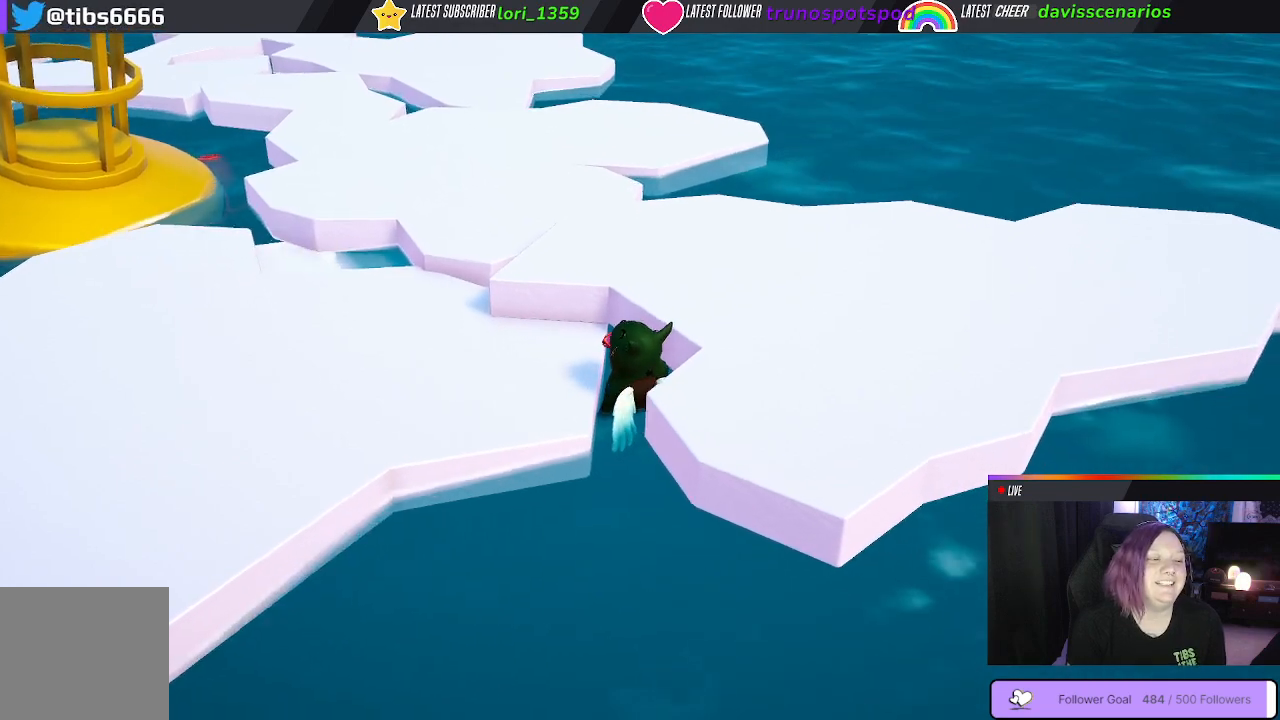
{"buttons": ["L1", "R1"], "left_stick": "up", "right_stick": "center", "events": [[317, "A", "up"], [433, "A", "down"], [500, "A", "up"]]}
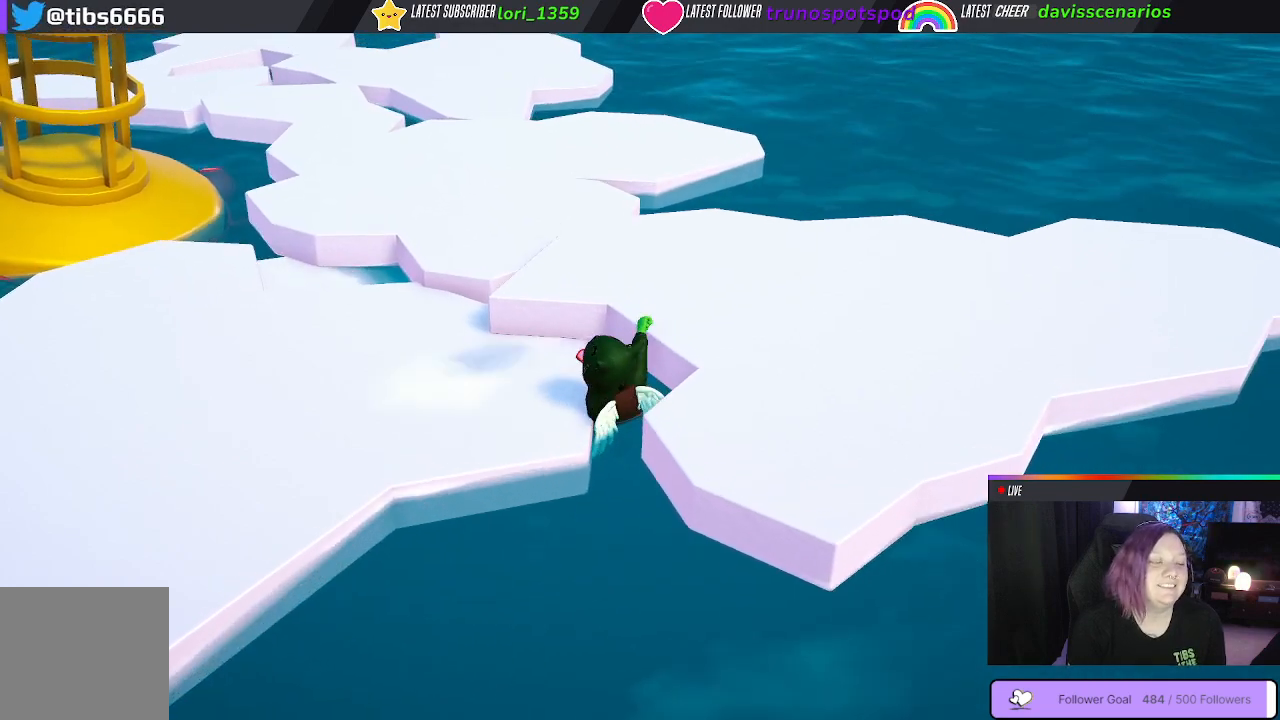
{"buttons": ["A", "L1", "R1"], "left_stick": "up", "right_stick": "center", "events": [[100, "A", "down"], [183, "A", "up"], [267, "A", "down"], [367, "A", "up"], [450, "A", "down"]]}
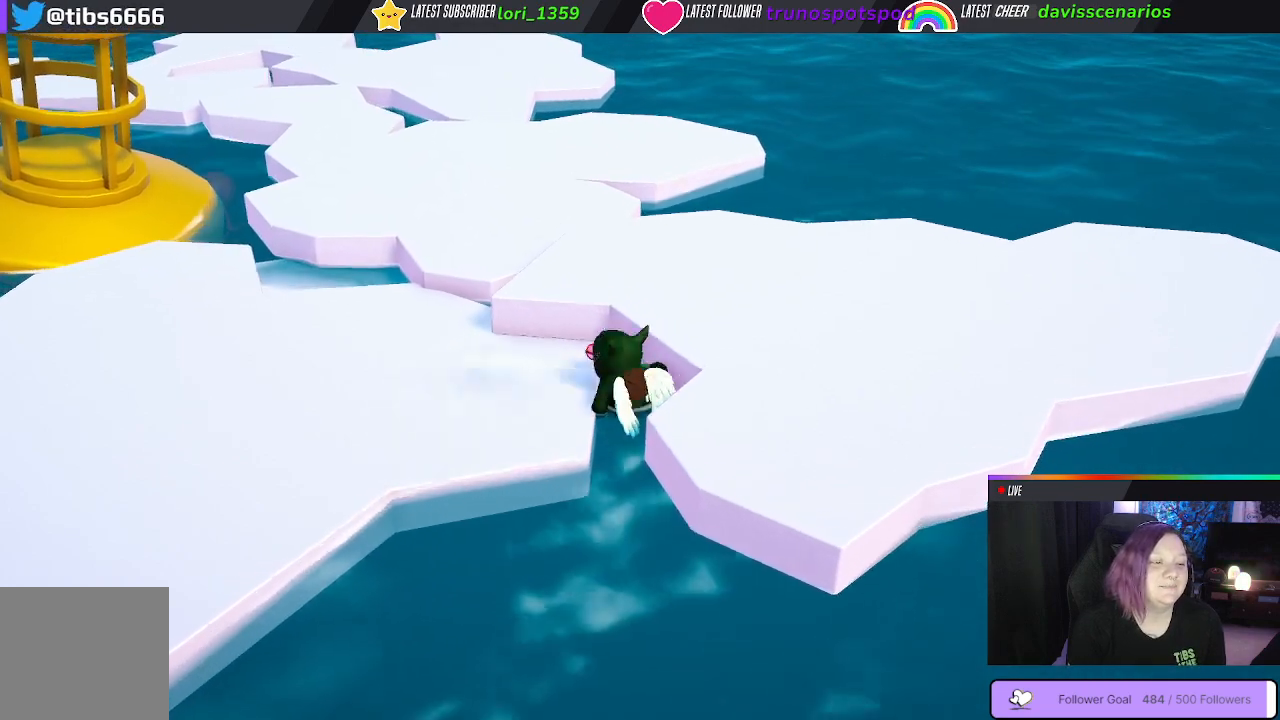
{"buttons": ["A", "L1", "R1"], "left_stick": "up", "right_stick": "center", "events": [[67, "A", "up"], [150, "A", "down"], [283, "A", "up"], [367, "A", "down"]]}
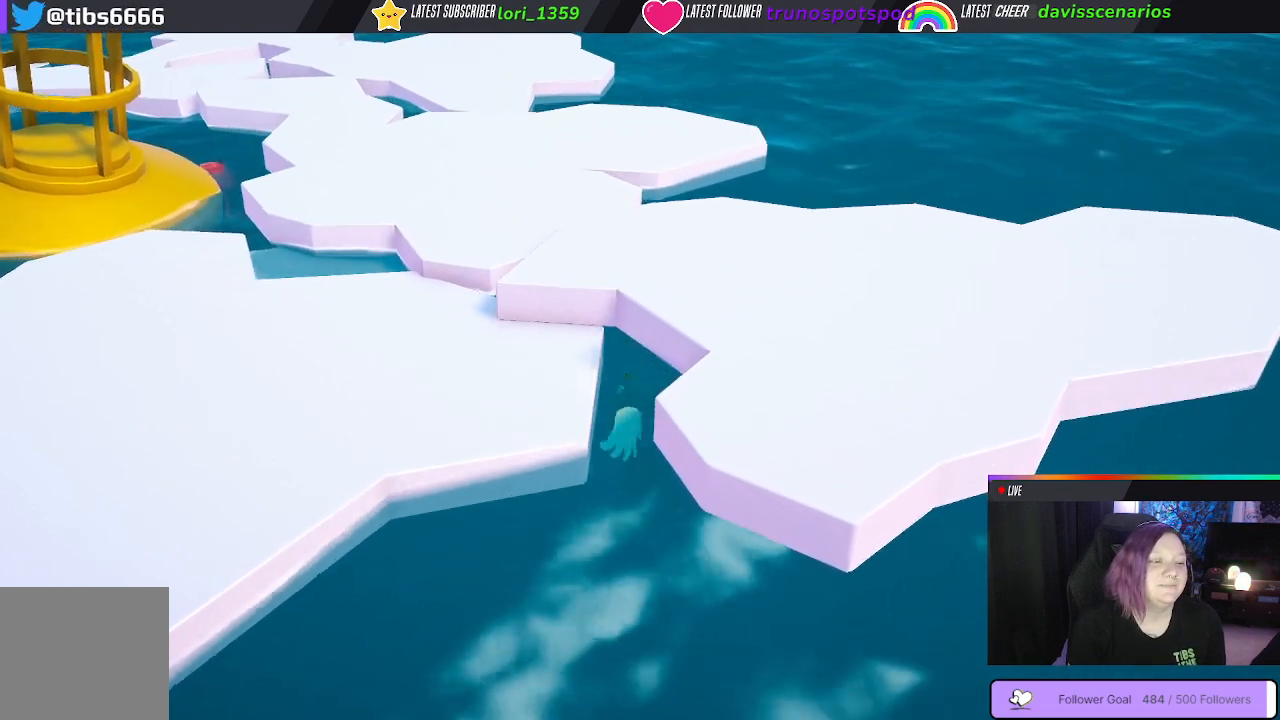
{"buttons": ["L1", "R1"], "left_stick": "up", "right_stick": "center", "events": [[67, "A", "up"]]}
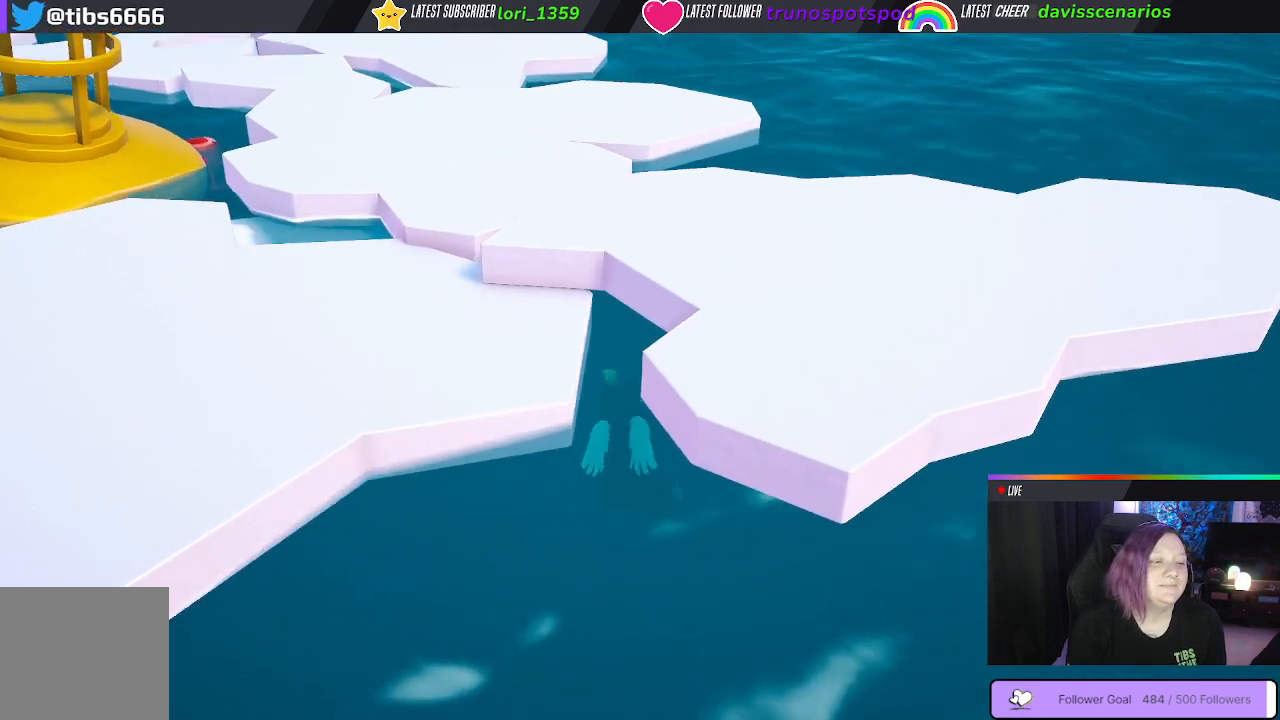
{"buttons": ["A", "L1", "R1"], "left_stick": "up", "right_stick": "center", "events": [[250, "A", "down"]]}
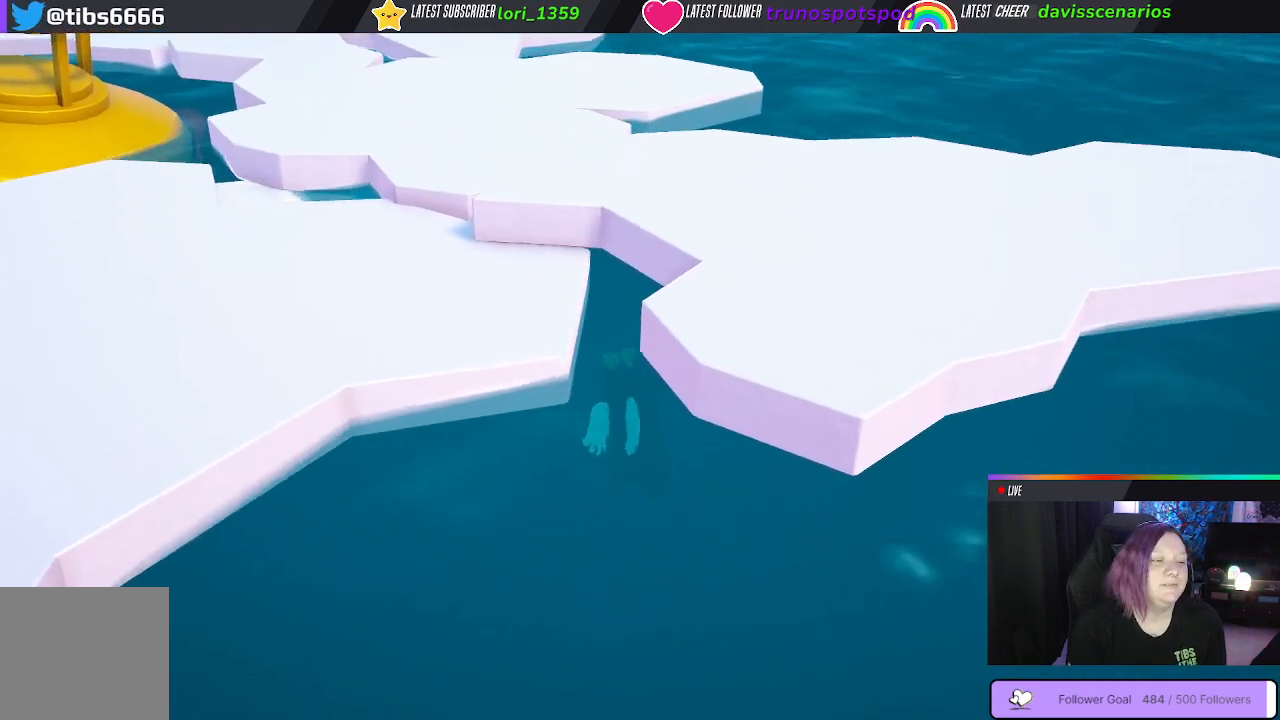
{"buttons": ["A", "L1", "R1"], "left_stick": "up", "right_stick": "center", "events": []}
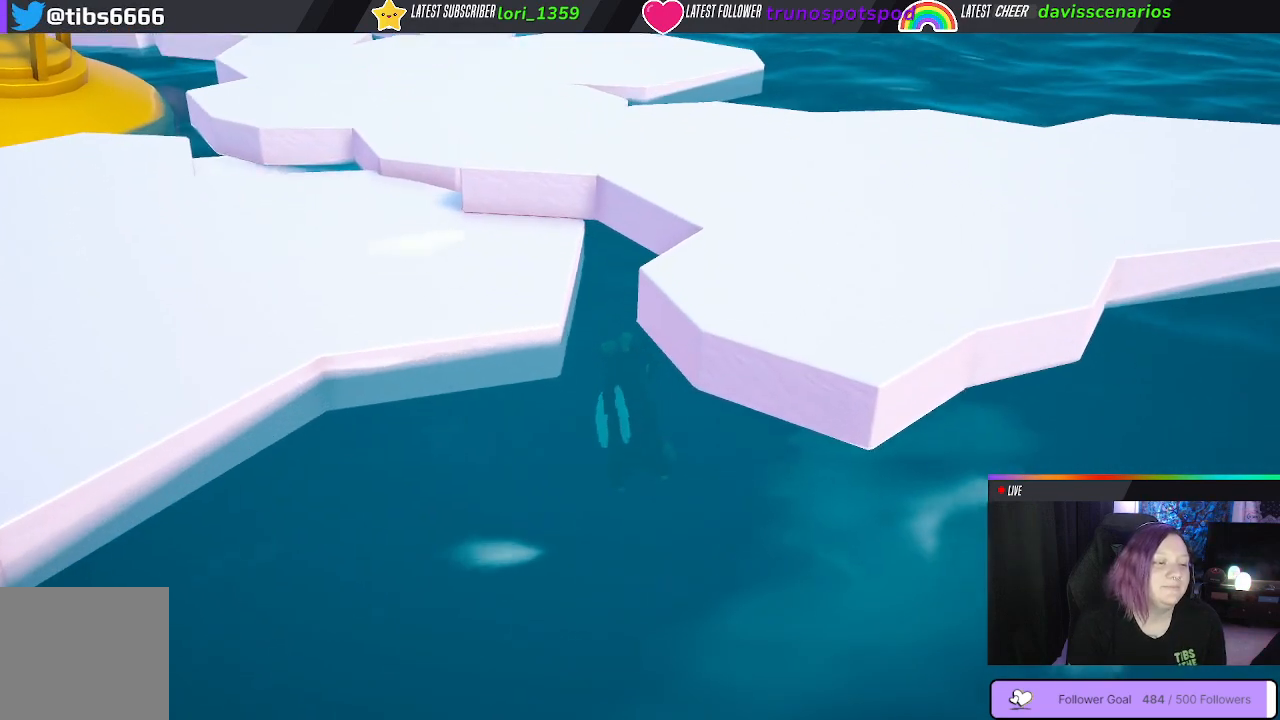
{"buttons": ["A", "L1", "R1"], "left_stick": "up", "right_stick": "center", "events": [[117, "A", "up"], [233, "A", "down"], [333, "A", "up"], [400, "A", "down"]]}
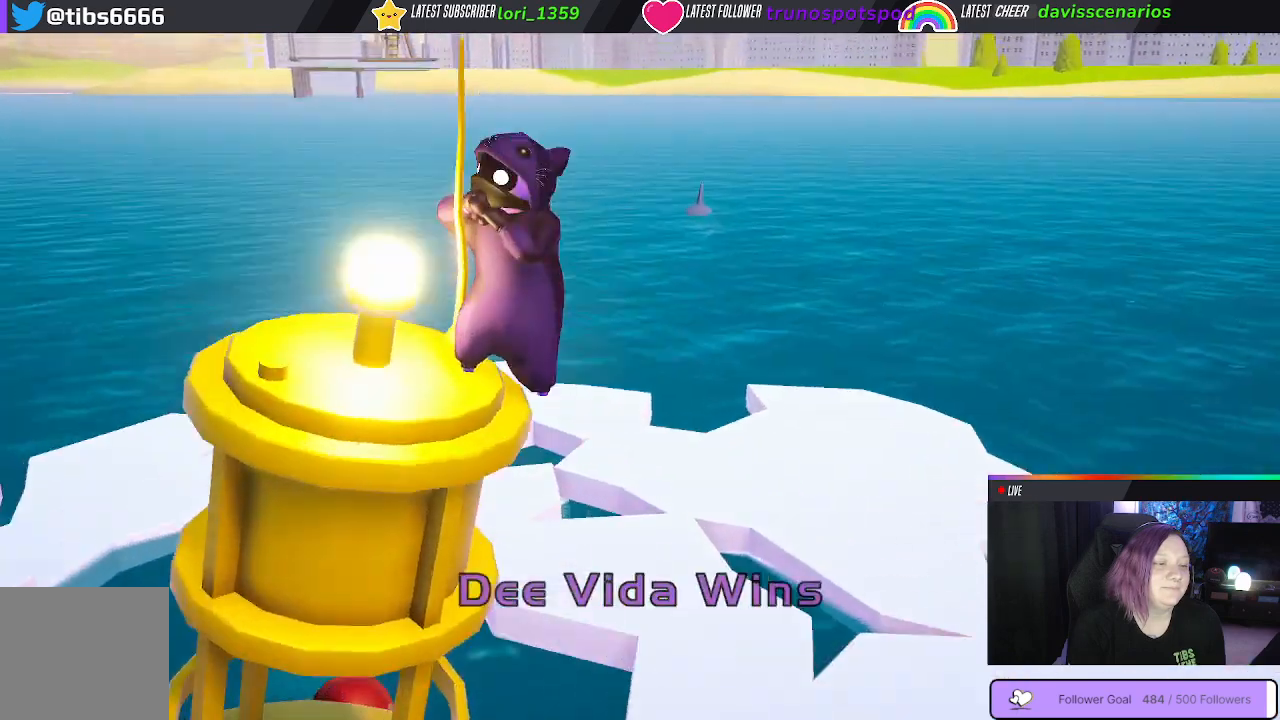
{"buttons": [], "left_stick": "center", "right_stick": "center", "events": [[17, "A", "up"], [167, "R1", "up"], [267, "L1", "up"], [350, "left_stick", "center"]]}
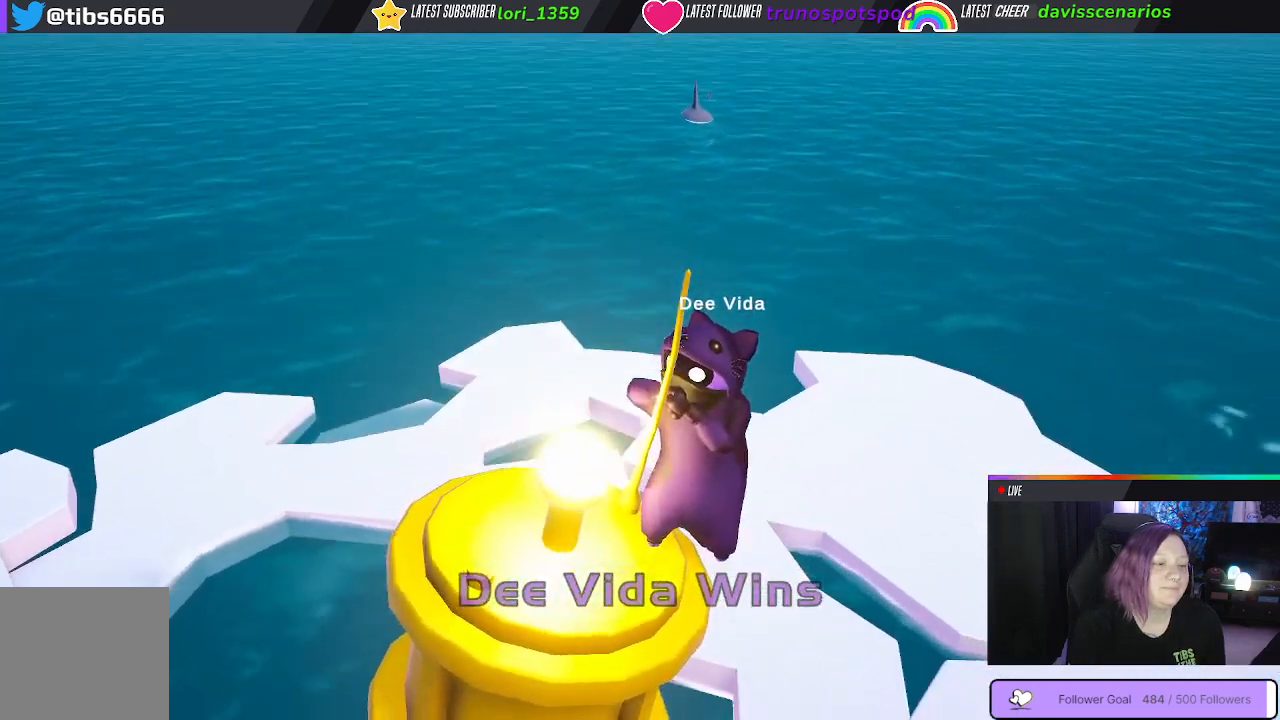
{"buttons": [], "left_stick": "center", "right_stick": "center", "events": []}
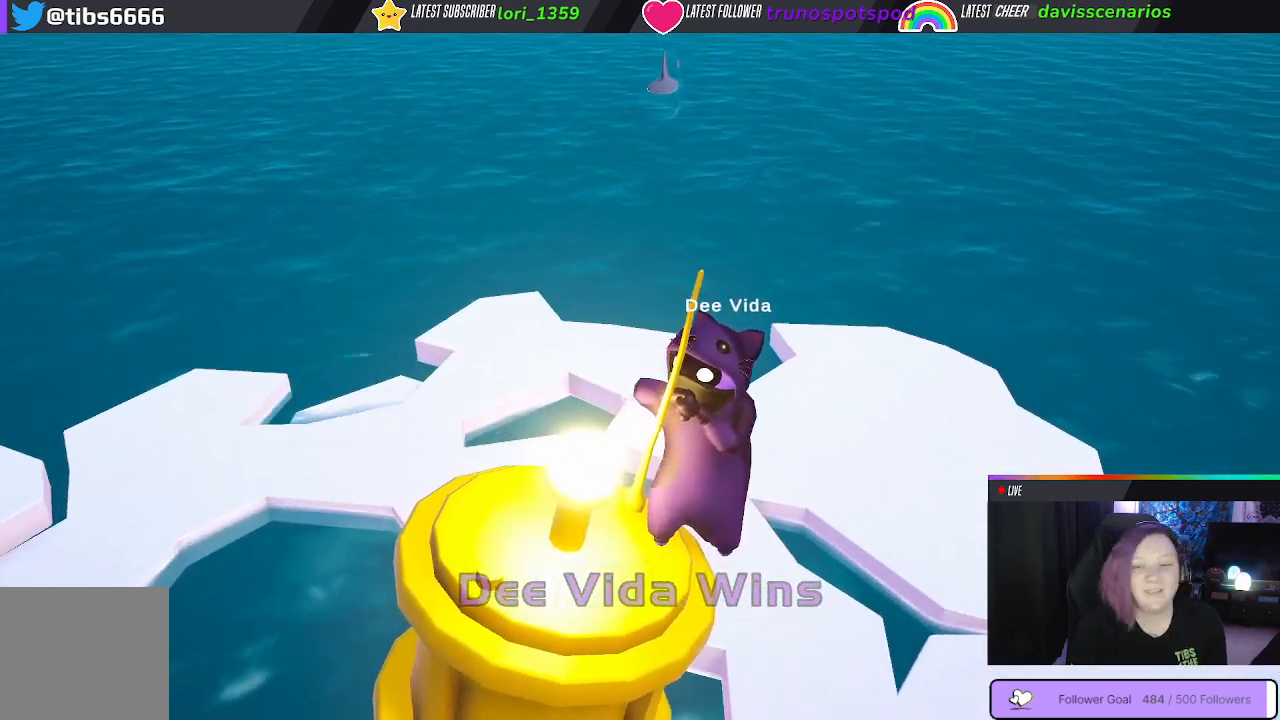
{"buttons": [], "left_stick": "center", "right_stick": "center", "events": []}
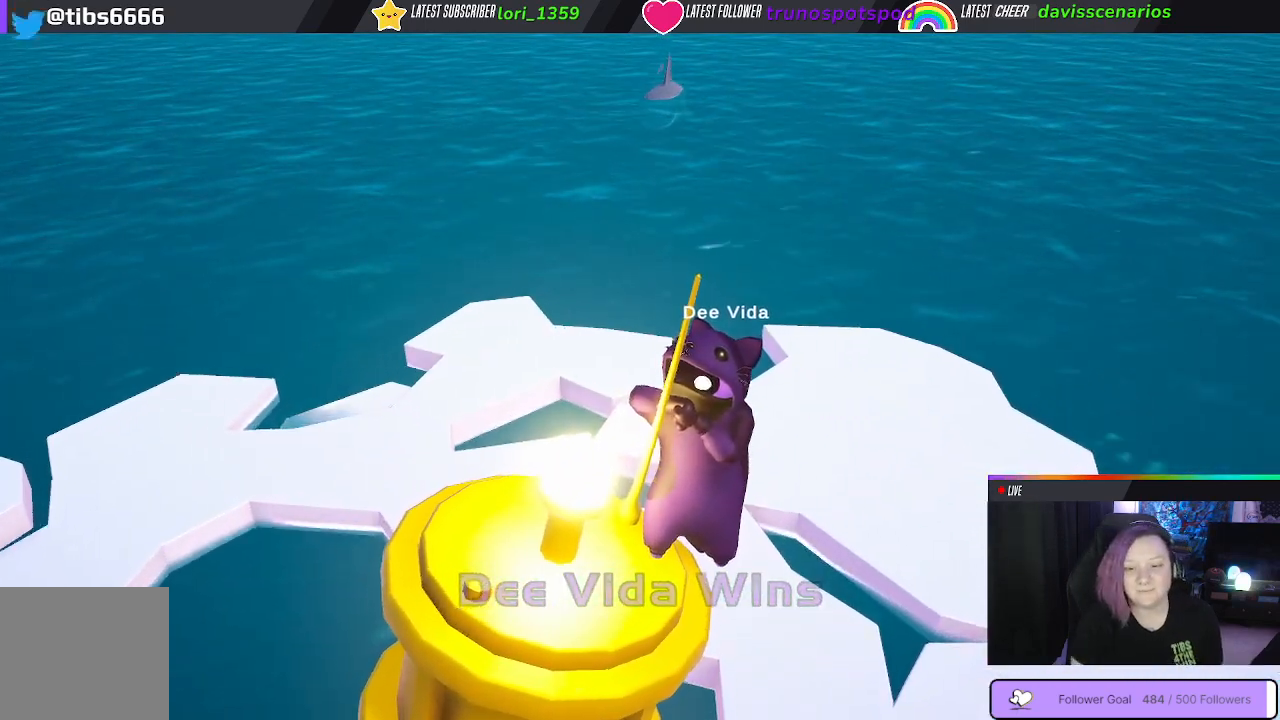
{"buttons": [], "left_stick": "center", "right_stick": "center", "events": []}
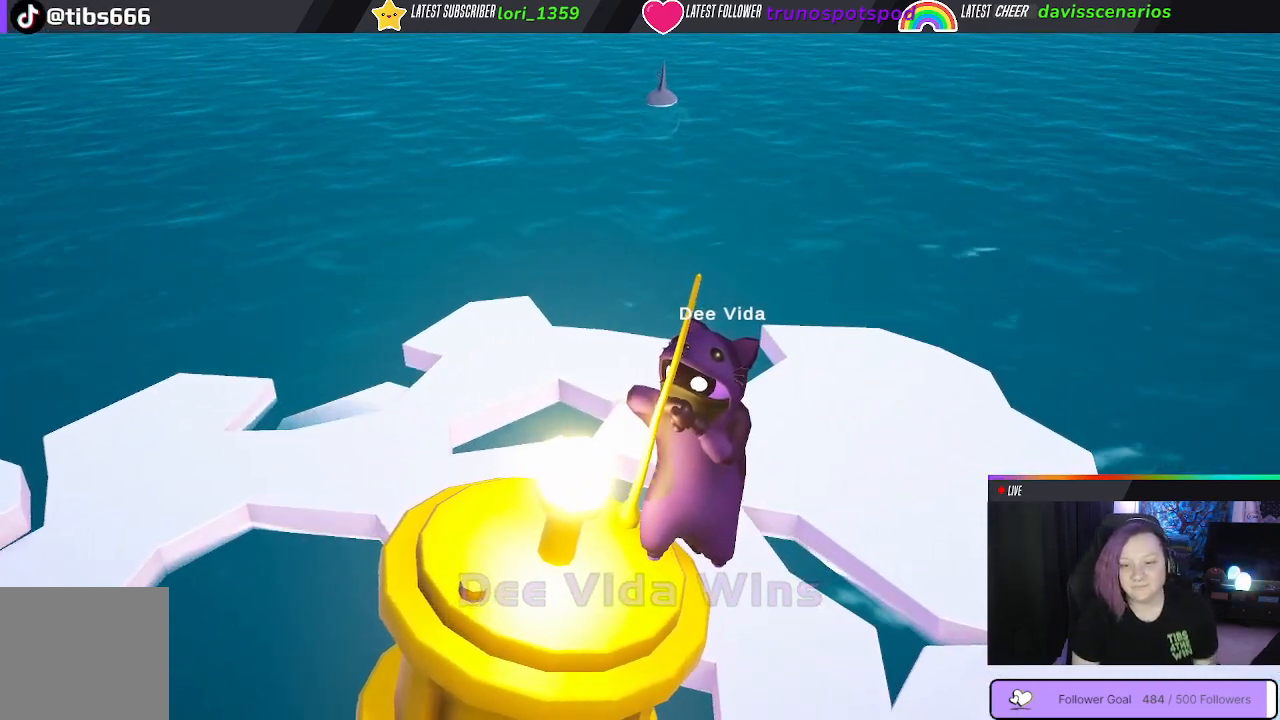
{"buttons": [], "left_stick": "center", "right_stick": "center", "events": []}
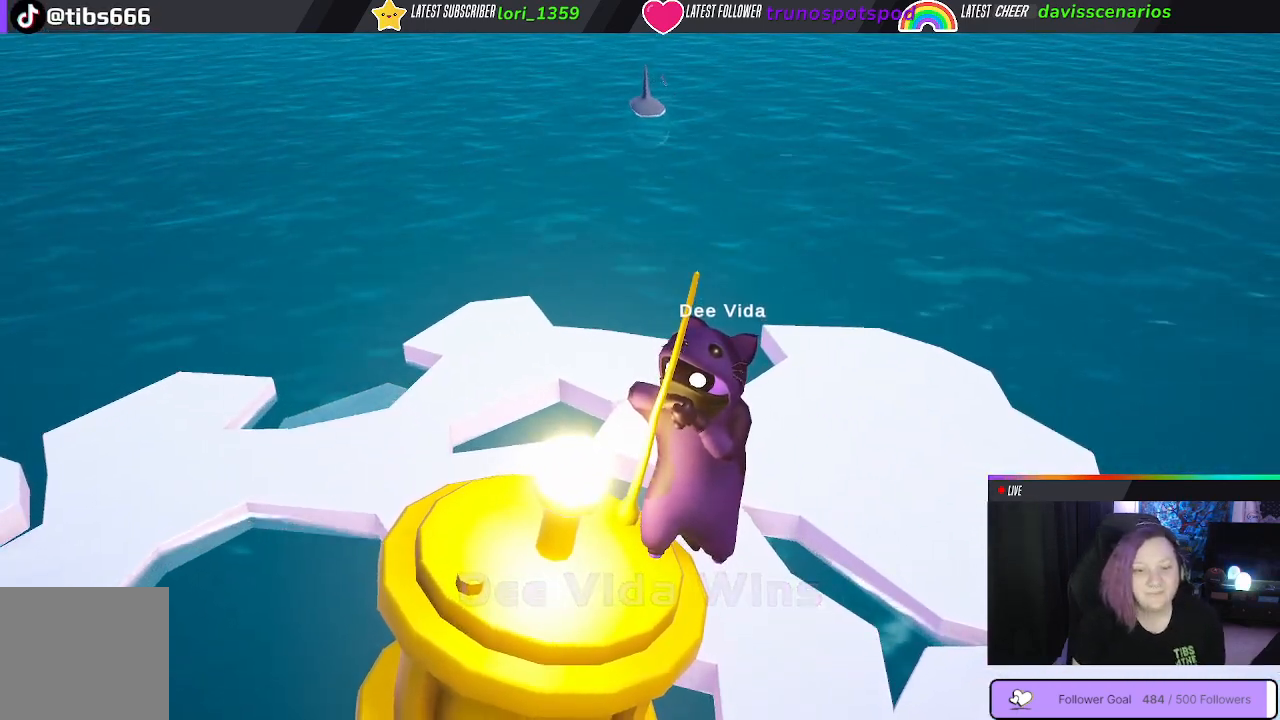
{"buttons": [], "left_stick": "center", "right_stick": "center", "events": []}
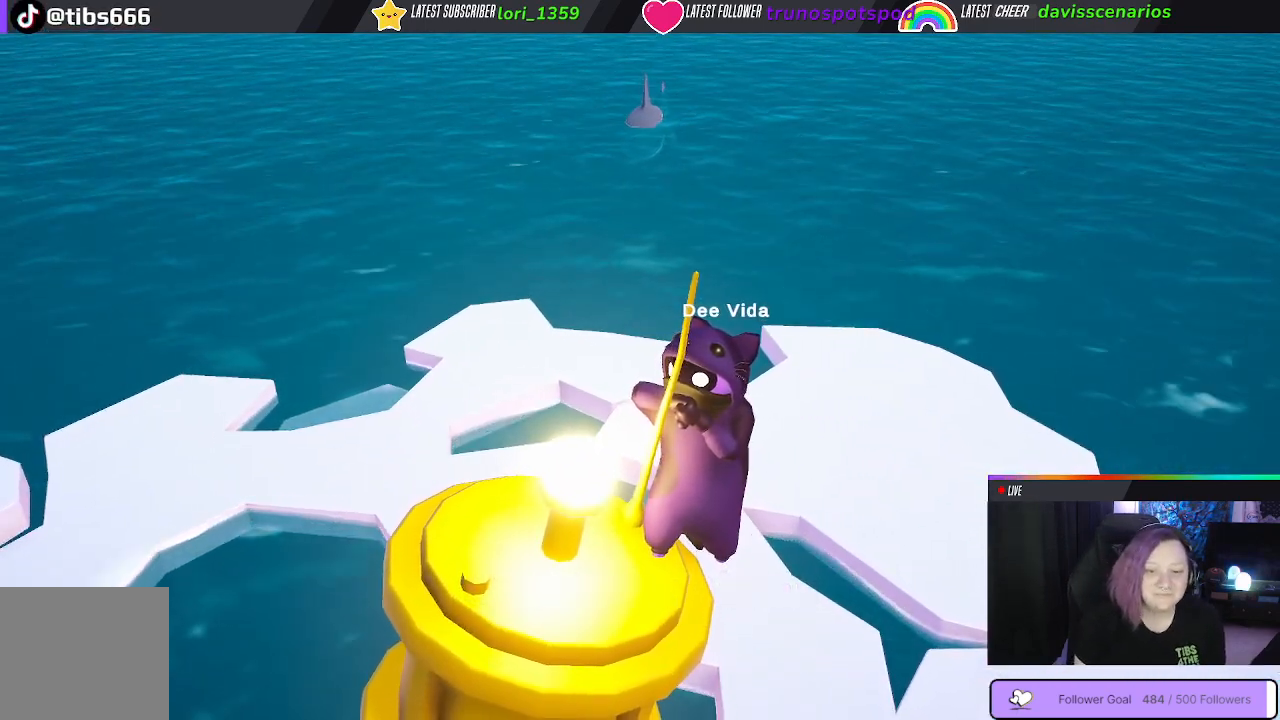
{"buttons": [], "left_stick": "center", "right_stick": "center", "events": []}
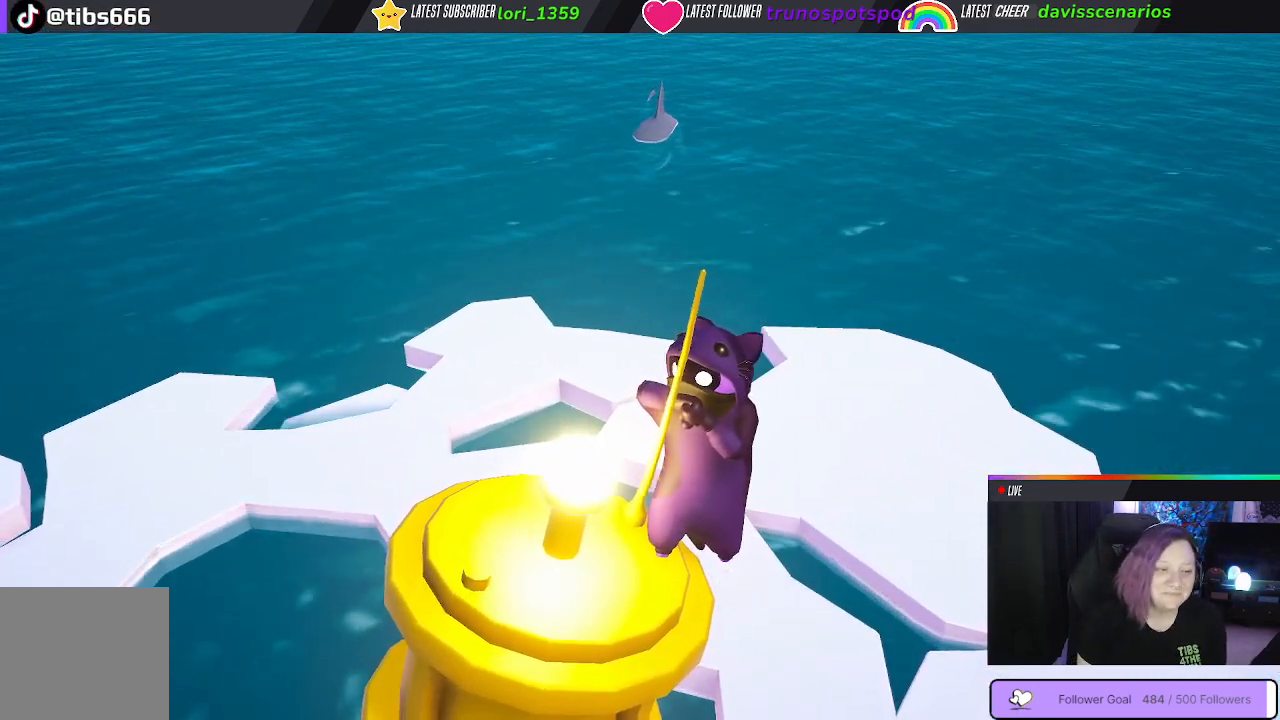
{"buttons": [], "left_stick": "center", "right_stick": "center", "events": []}
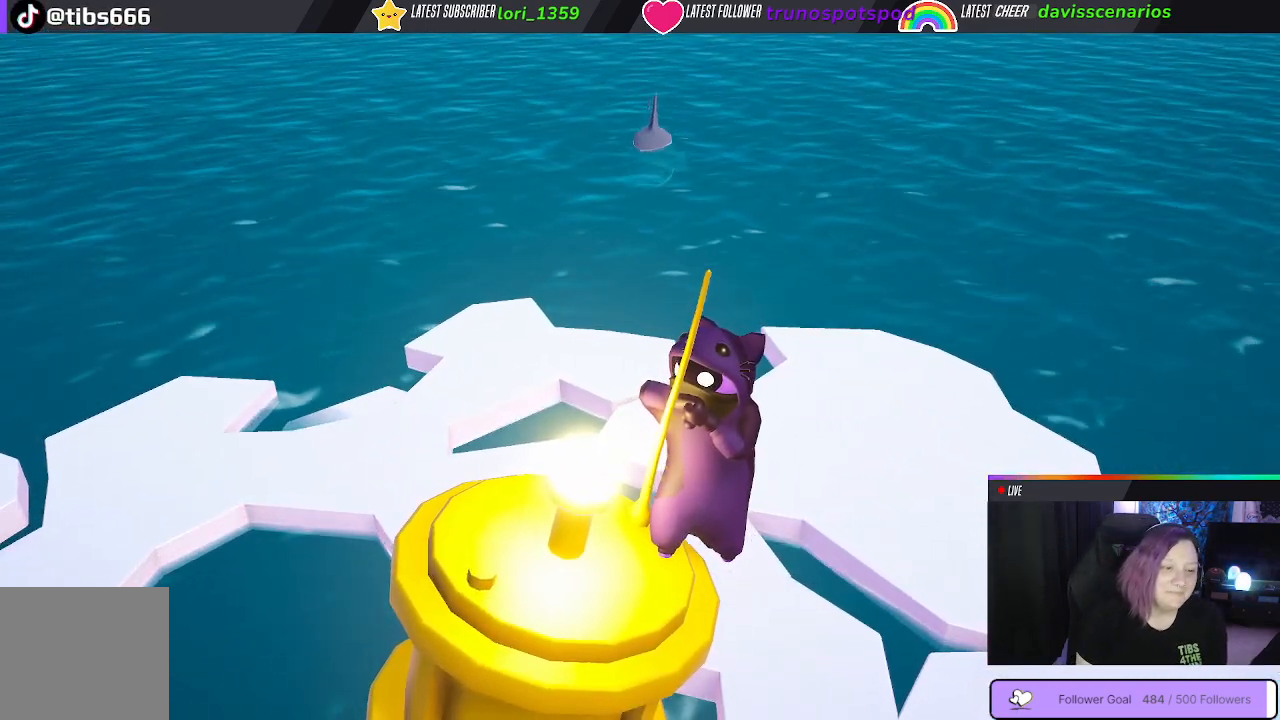
{"buttons": [], "left_stick": "center", "right_stick": "center", "events": []}
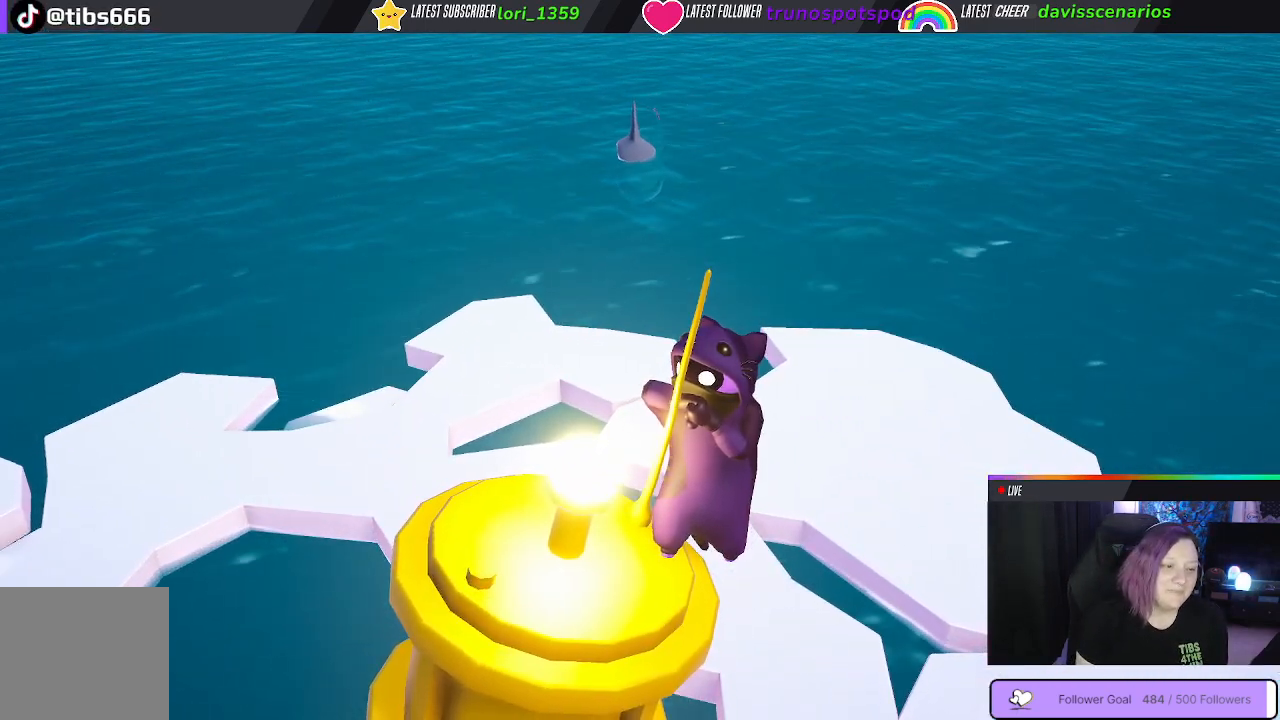
{"buttons": [], "left_stick": "center", "right_stick": "center", "events": []}
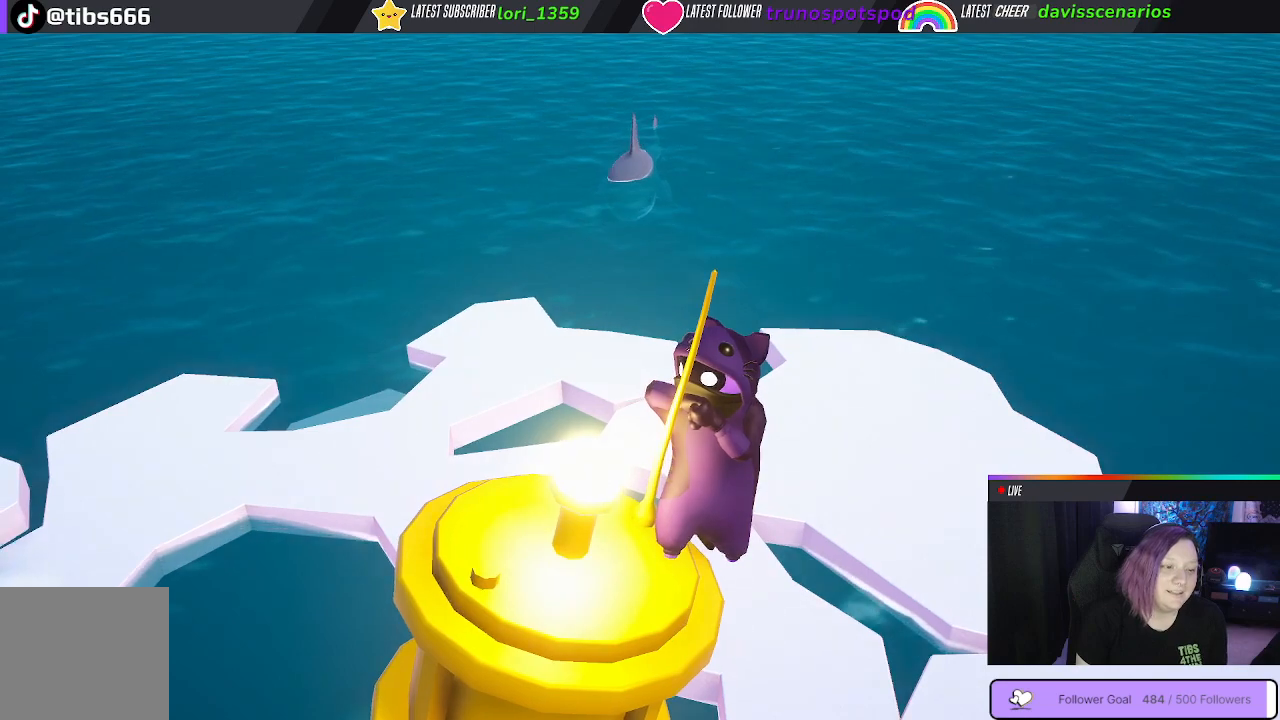
{"buttons": [], "left_stick": "center", "right_stick": "center", "events": []}
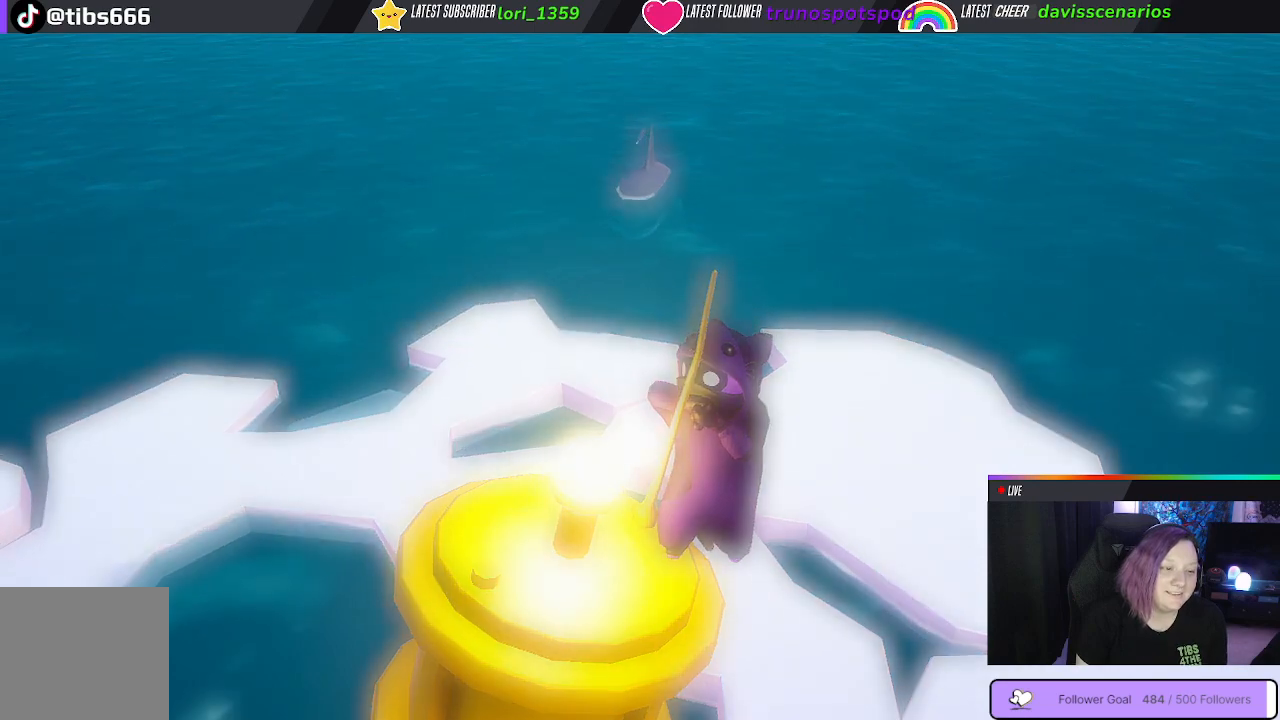
{"buttons": [], "left_stick": "center", "right_stick": "center", "events": [[333, "right_stick", "down-right"], [450, "right_stick", "center"]]}